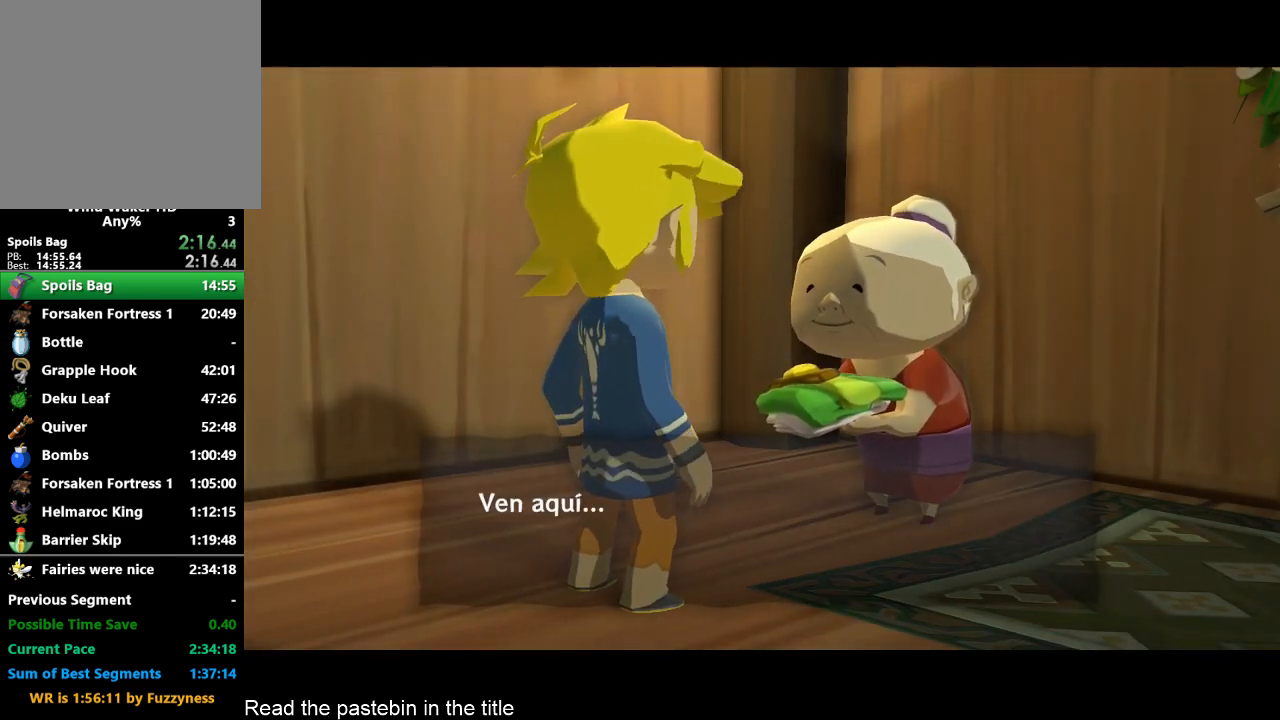
Gameplay with a controller (Nintendo layout); each line is a JSON object with the inputs held at the frame after it. "button_events" lists button changes between this image and that frame as [ms after this image, input, new state], when the widget could be followed in between (sticks are given only as held states). Not read: L3 R3 TOUCHPAD.
{"buttons": [], "left_stick": "center", "right_stick": "center", "button_events": [[67, "A", "up"], [133, "B", "down"], [233, "A", "down"], [233, "B", "up"], [400, "A", "up"], [400, "B", "down"], [467, "B", "up"]]}
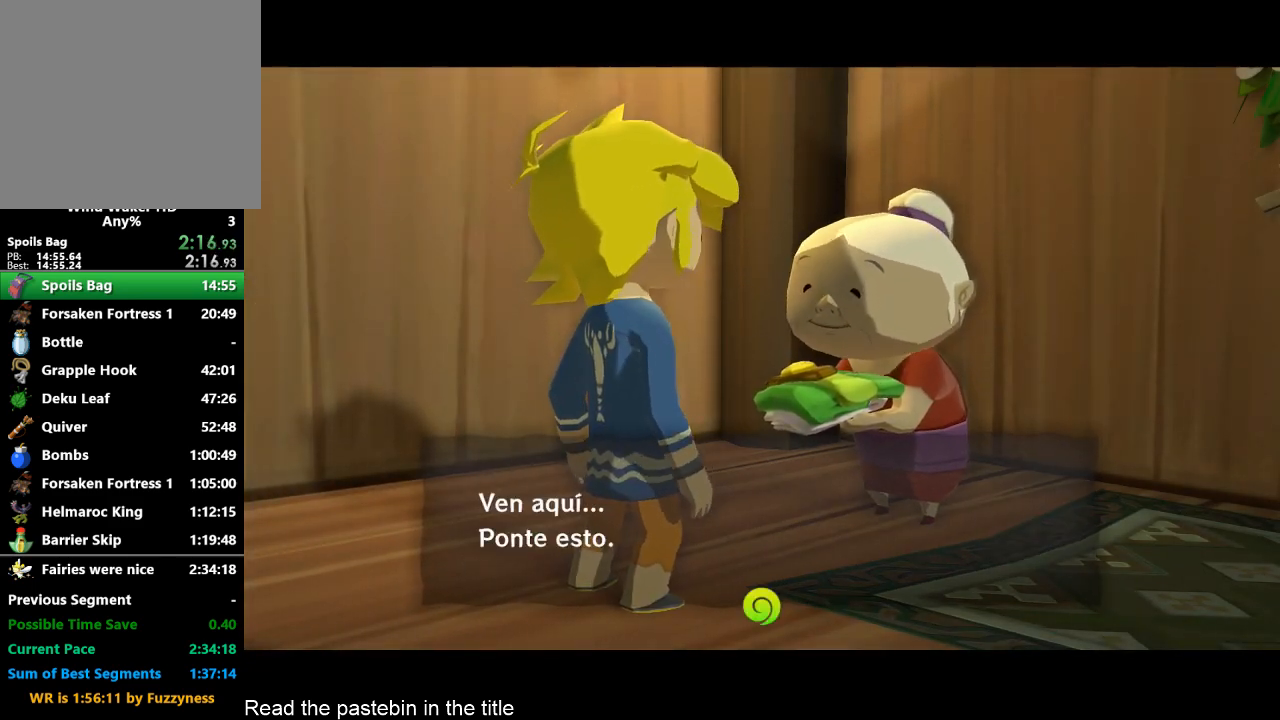
{"buttons": ["B"], "left_stick": "center", "right_stick": "center", "button_events": [[67, "B", "down"], [233, "B", "up"], [300, "B", "down"]]}
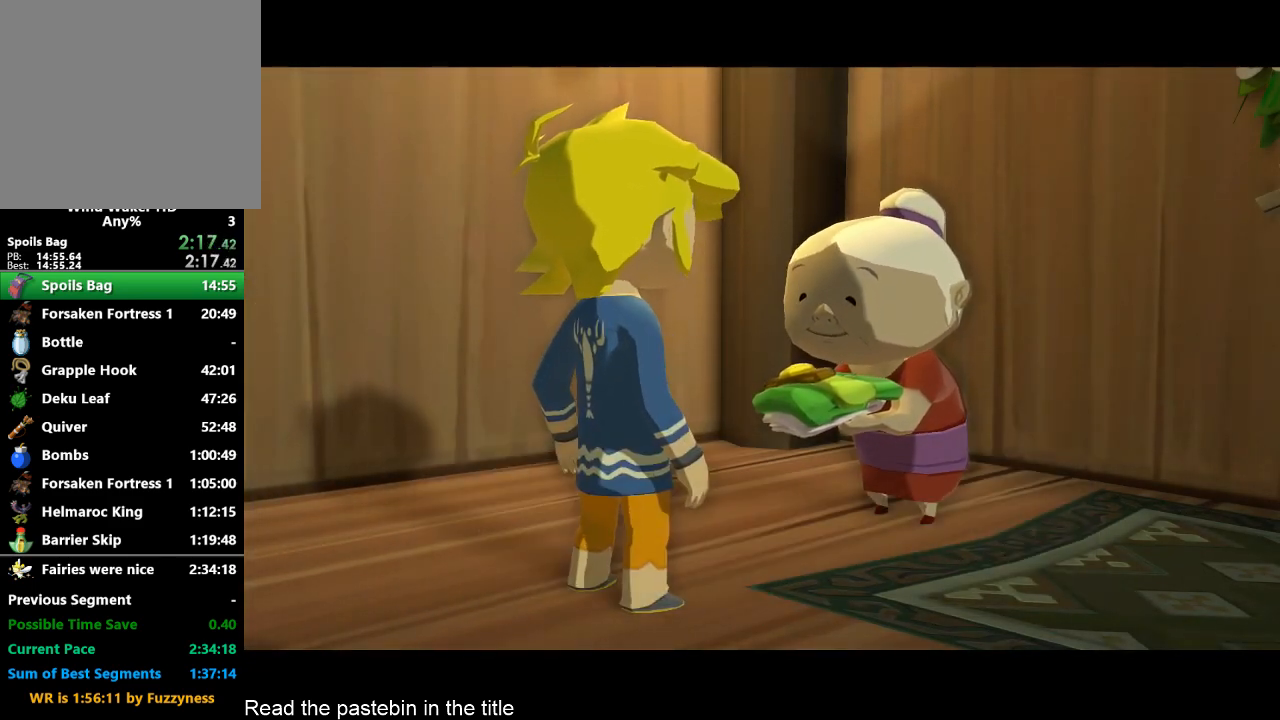
{"buttons": [], "left_stick": "center", "right_stick": "center", "button_events": [[133, "B", "up"]]}
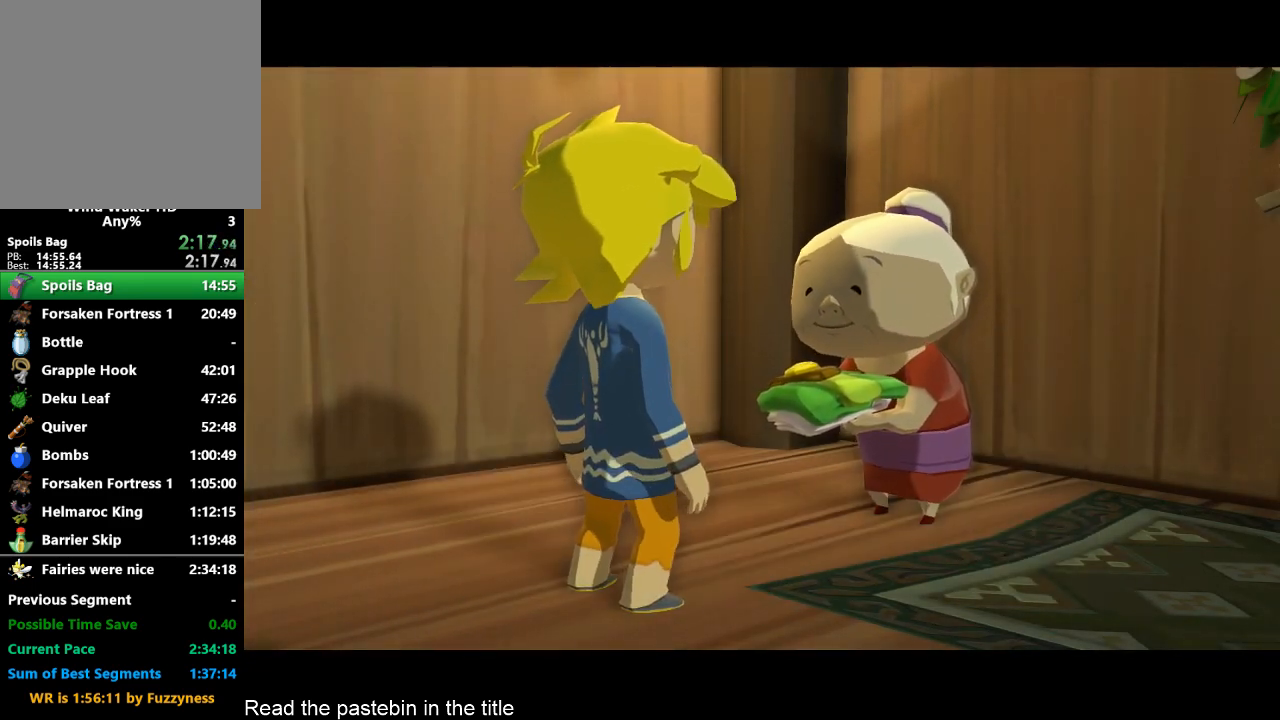
{"buttons": [], "left_stick": "center", "right_stick": "center", "button_events": []}
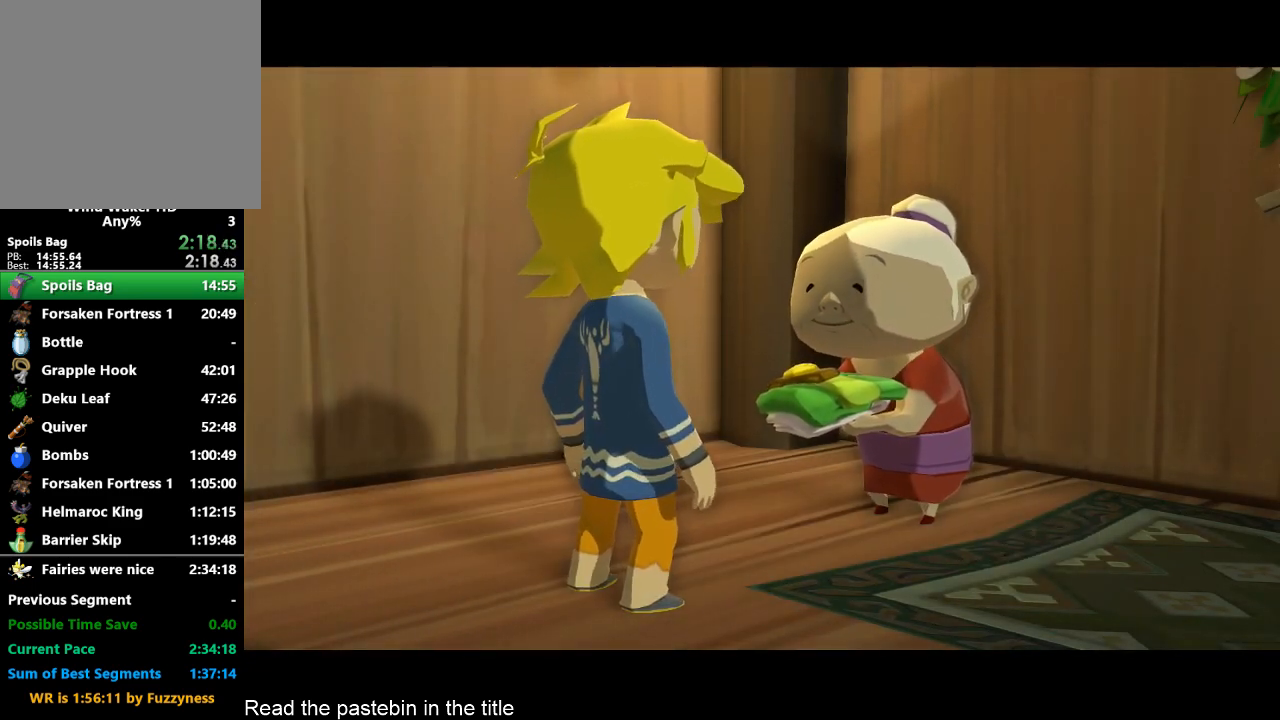
{"buttons": [], "left_stick": "center", "right_stick": "center", "button_events": [[67, "A", "down"], [67, "B", "down"], [167, "A", "up"], [167, "B", "up"], [233, "A", "down"], [300, "A", "up"], [400, "A", "down"], [500, "A", "up"]]}